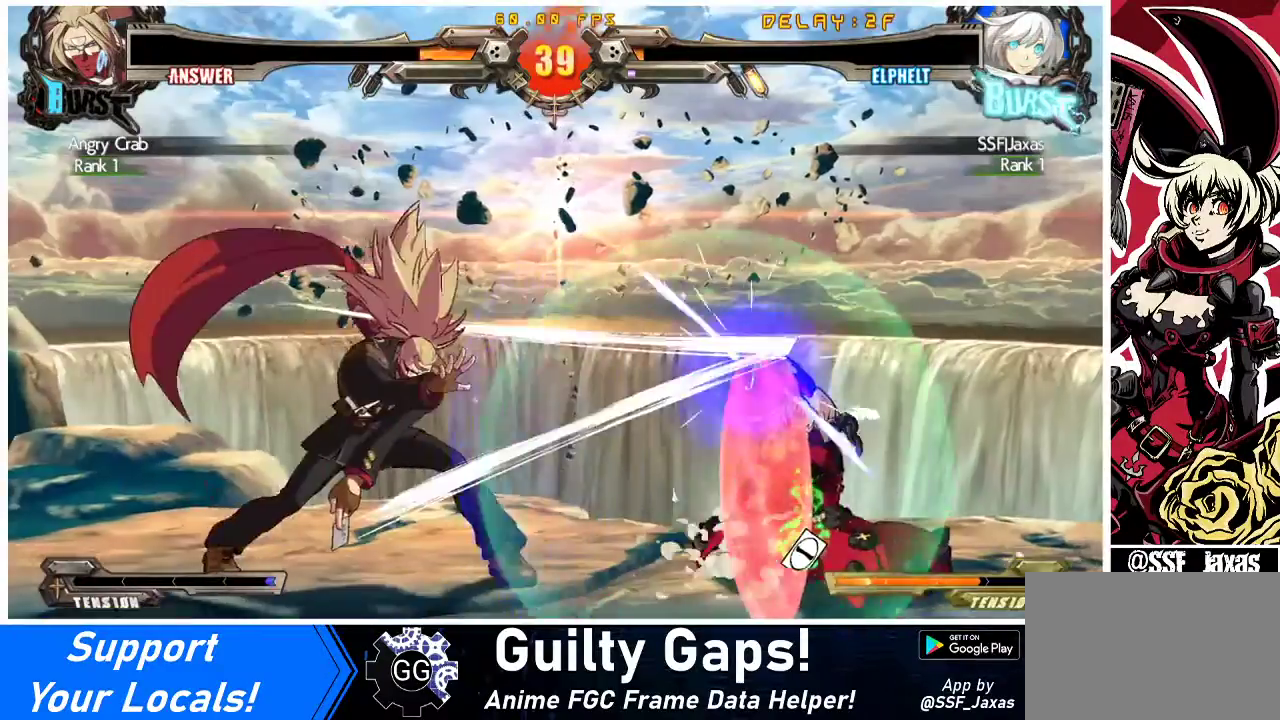
Gameplay with a controller (arcade stick); each line is a JSON object with the inputs held at the frame after it. "events" lists button and stick changes between this image and that frame as [ms after this image, input, new state], when the widget could be followed in between. Not read: L3 R3 other_buttons.
{"buttons": ["DPAD_DOWN", "DPAD_RIGHT"], "events": []}
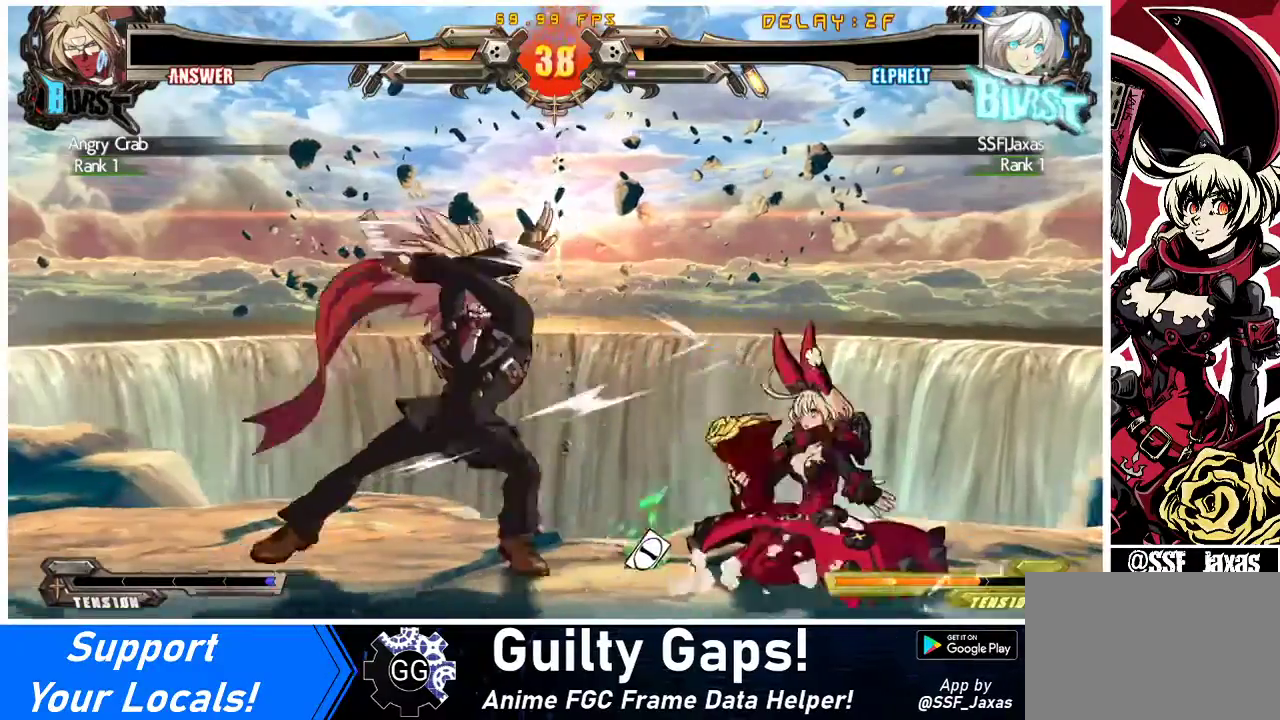
{"buttons": [], "events": [[200, "DPAD_DOWN", "up"], [200, "R1", "down"], [233, "DPAD_RIGHT", "up"], [300, "R1", "up"], [367, "R1", "down"], [467, "R1", "up"]]}
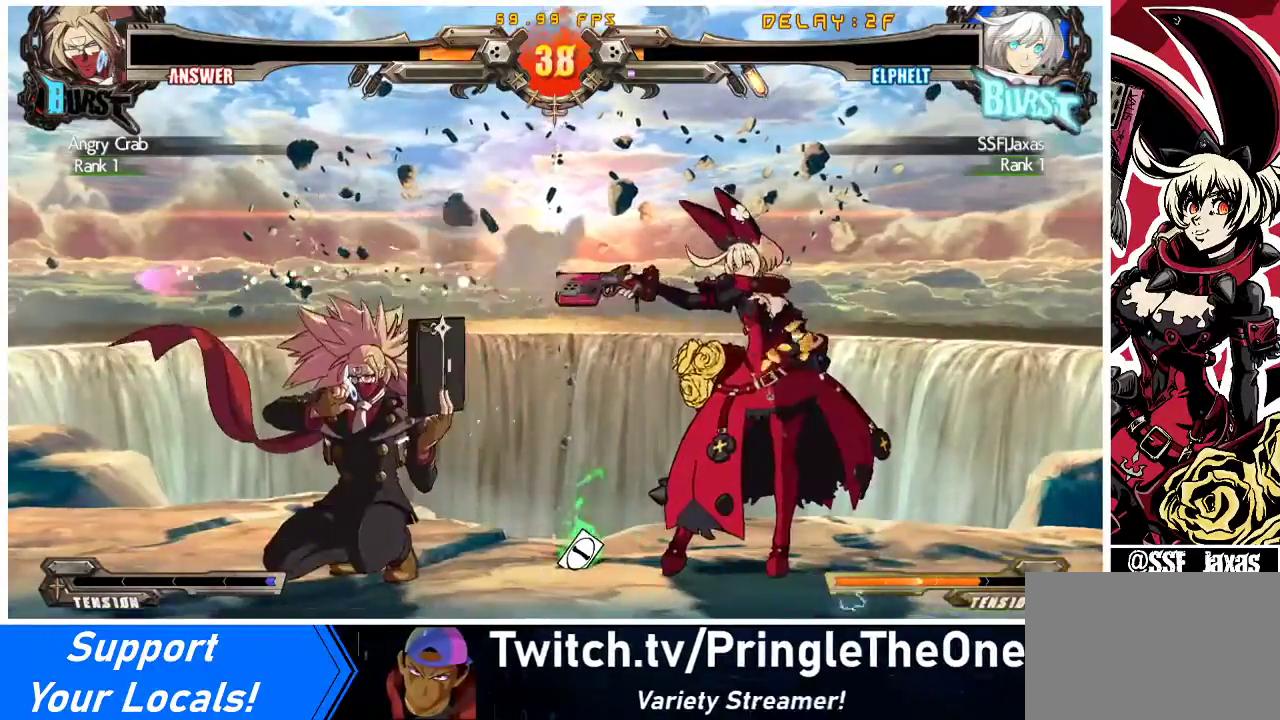
{"buttons": ["DPAD_DOWN", "DPAD_RIGHT"], "events": [[33, "R1", "down"], [133, "R1", "up"], [267, "DPAD_RIGHT", "down"], [300, "DPAD_DOWN", "down"], [400, "CIRCLE", "down"], [500, "CIRCLE", "up"]]}
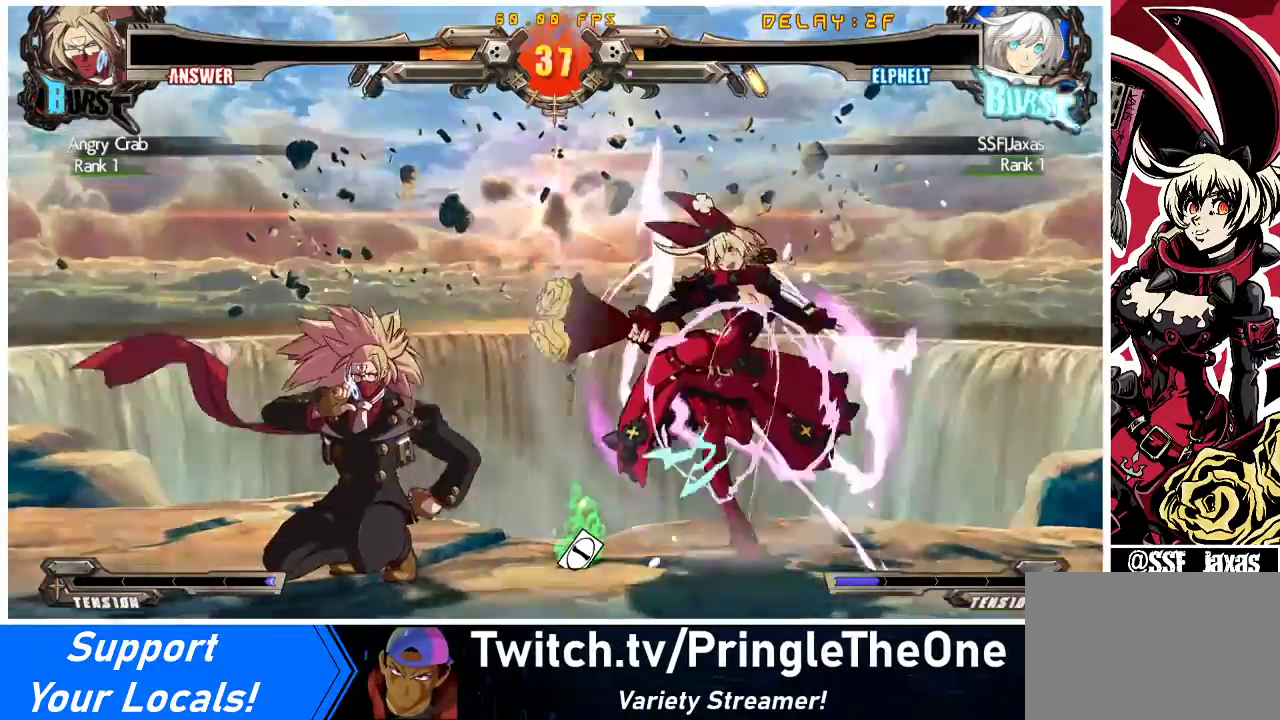
{"buttons": ["TRIANGLE"], "events": [[400, "DPAD_DOWN", "up"], [400, "DPAD_RIGHT", "up"], [433, "TRIANGLE", "down"]]}
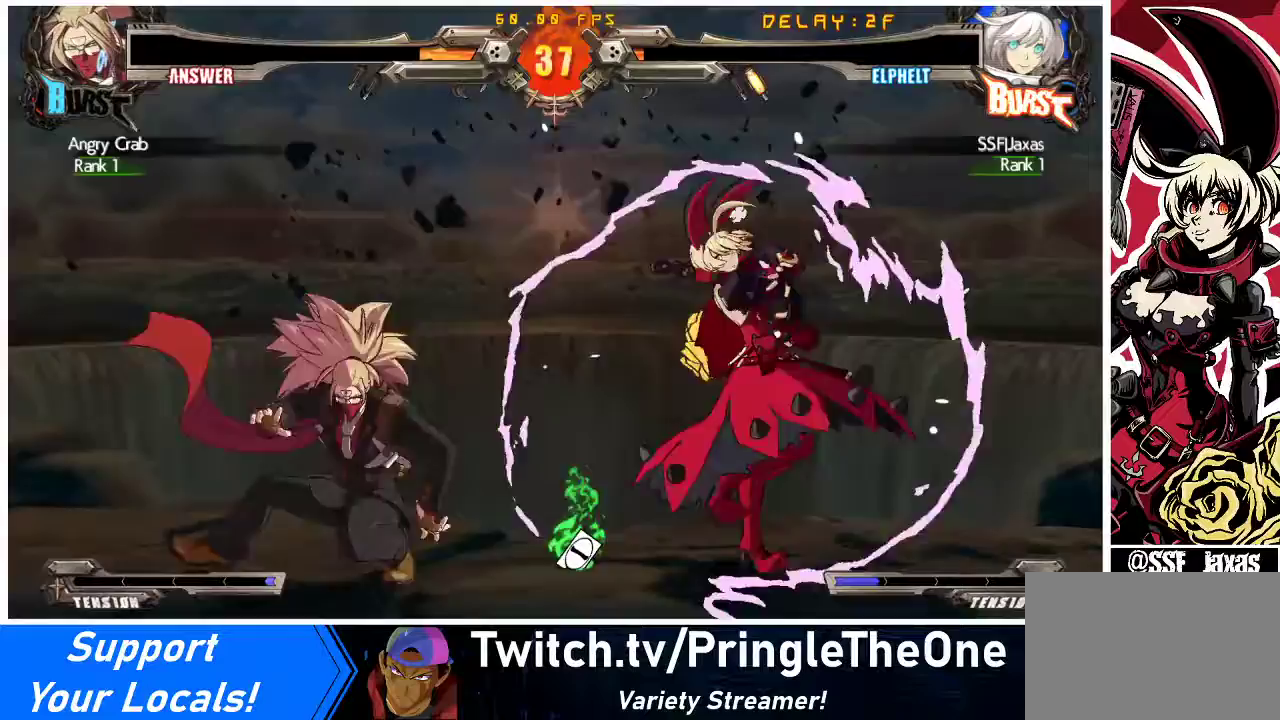
{"buttons": ["DPAD_DOWN"], "events": [[33, "DPAD_DOWN", "down"], [33, "TRIANGLE", "up"], [200, "R1", "down"], [367, "R1", "up"]]}
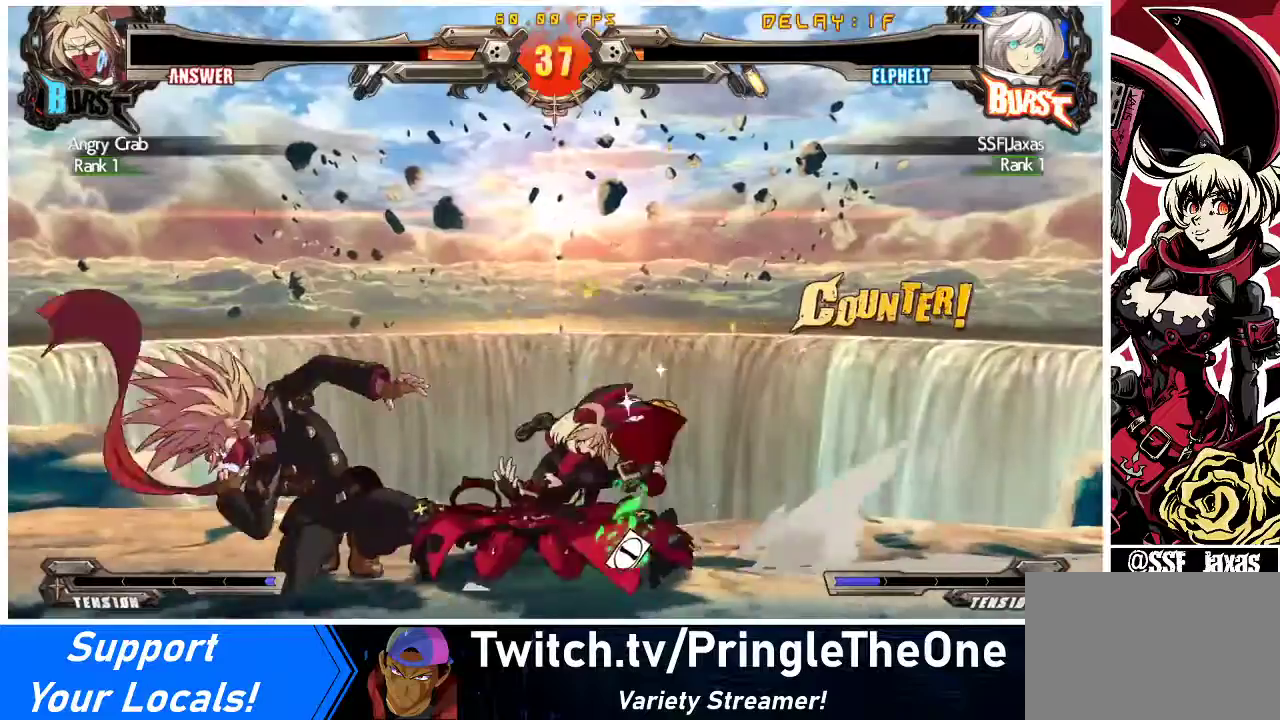
{"buttons": ["R2", "DPAD_DOWN"], "events": [[400, "R2", "down"]]}
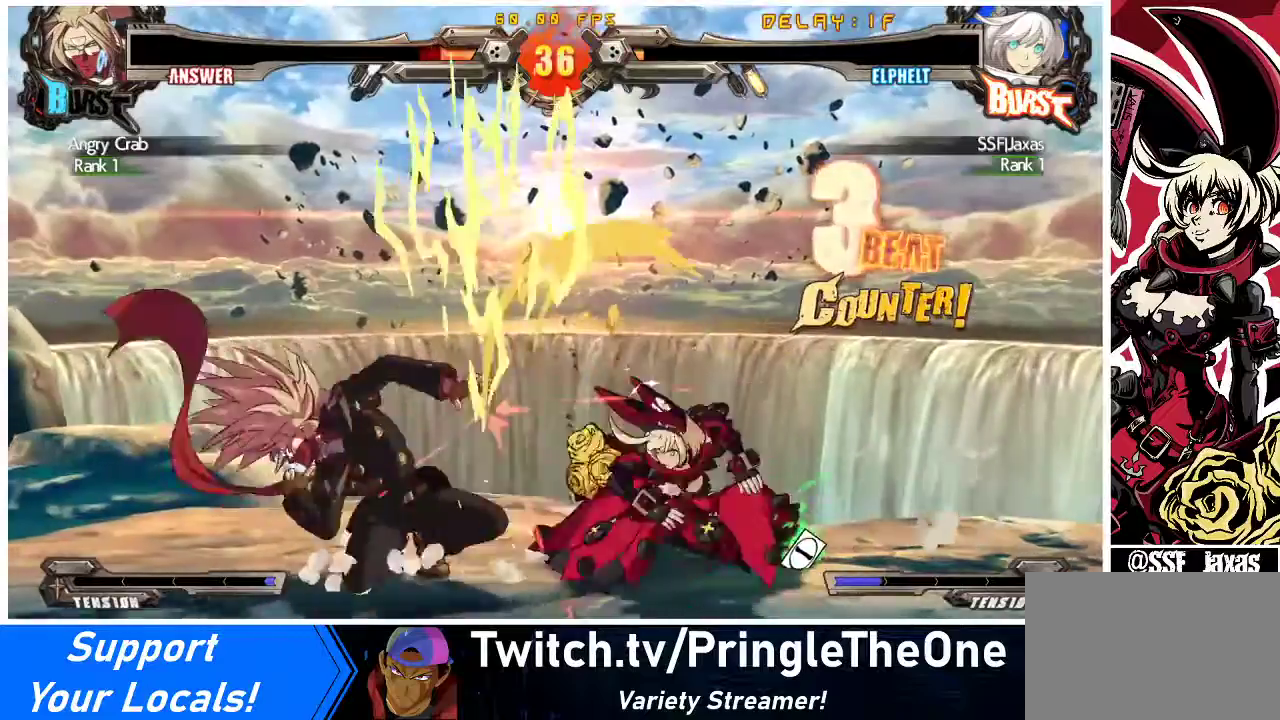
{"buttons": [], "events": [[67, "DPAD_RIGHT", "down"], [67, "R2", "up"], [133, "DPAD_DOWN", "up"], [133, "SQUARE", "down"], [267, "DPAD_RIGHT", "up"], [367, "SQUARE", "up"]]}
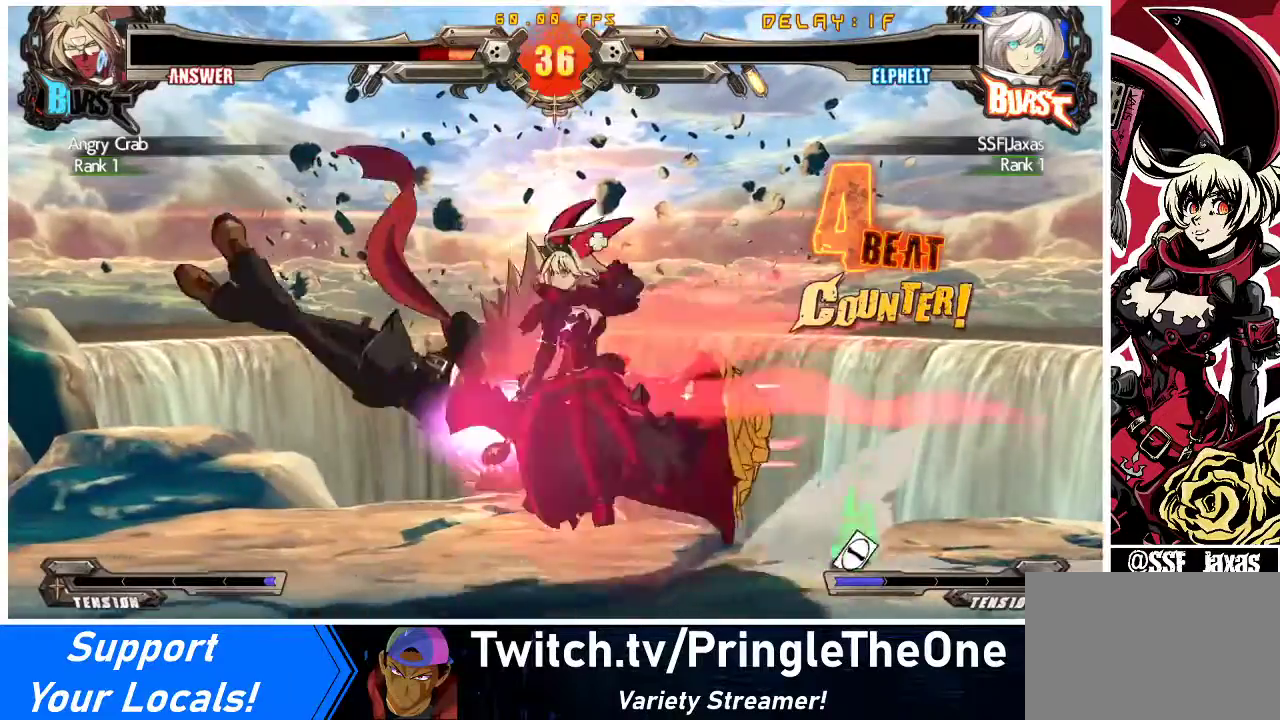
{"buttons": ["DPAD_DOWN"], "events": [[500, "DPAD_DOWN", "down"]]}
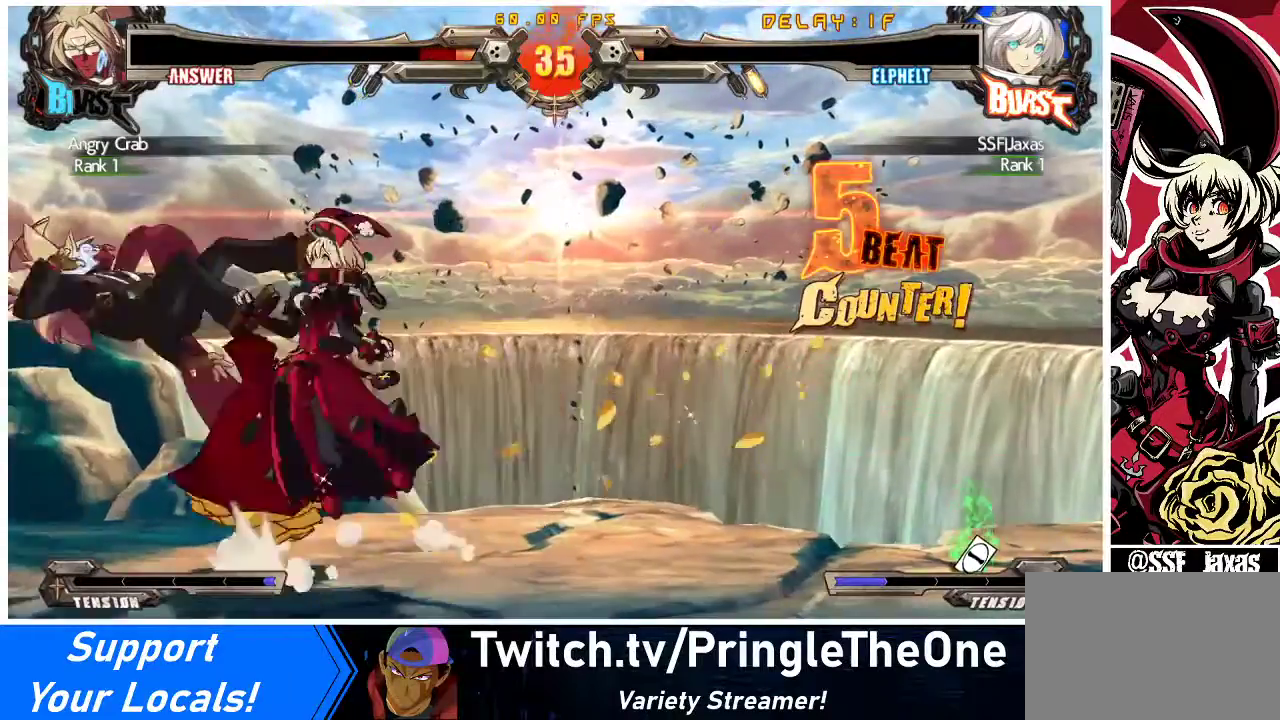
{"buttons": [], "events": [[100, "DPAD_LEFT", "down"], [133, "DPAD_DOWN", "up"], [167, "CROSS", "down"], [233, "DPAD_LEFT", "up"], [333, "CROSS", "up"]]}
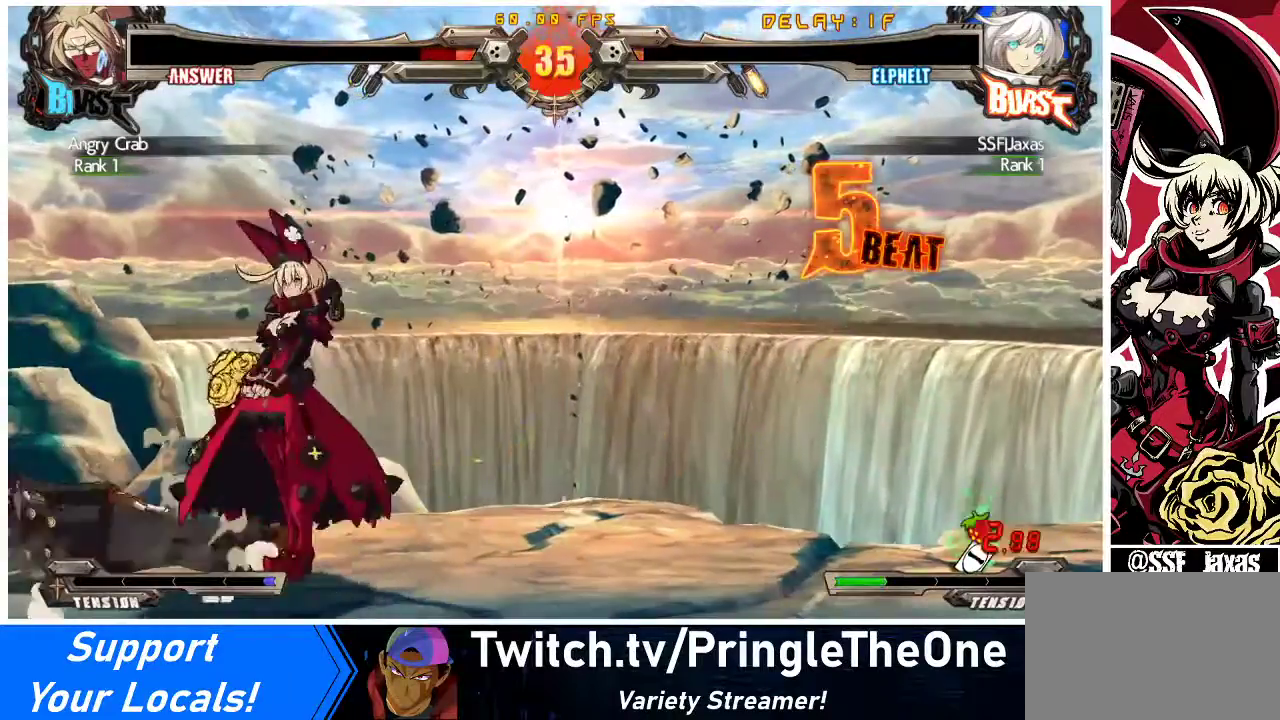
{"buttons": ["DPAD_RIGHT"], "events": [[133, "DPAD_RIGHT", "down"], [133, "DPAD_UP", "down"], [200, "DPAD_RIGHT", "up"], [200, "DPAD_UP", "up"], [233, "DPAD_RIGHT", "down"], [367, "CROSS", "down"], [467, "CROSS", "up"]]}
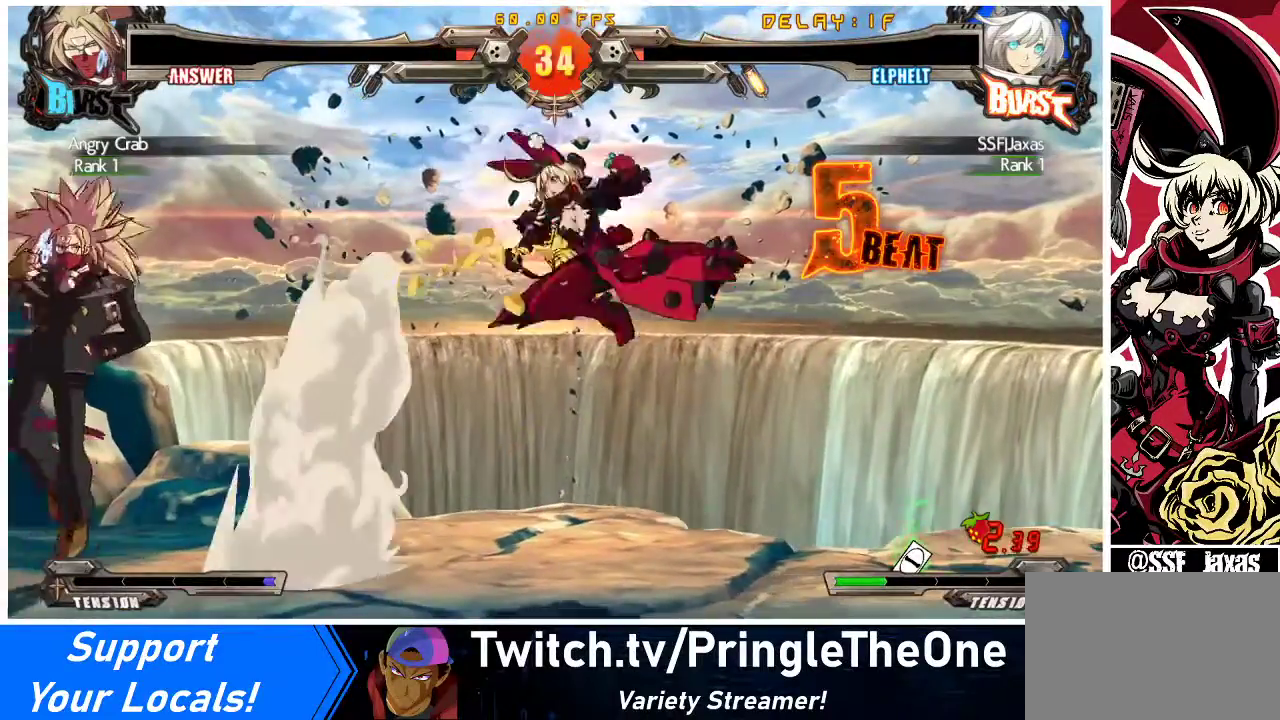
{"buttons": ["DPAD_LEFT"], "events": [[100, "DPAD_RIGHT", "up"], [133, "DPAD_LEFT", "down"]]}
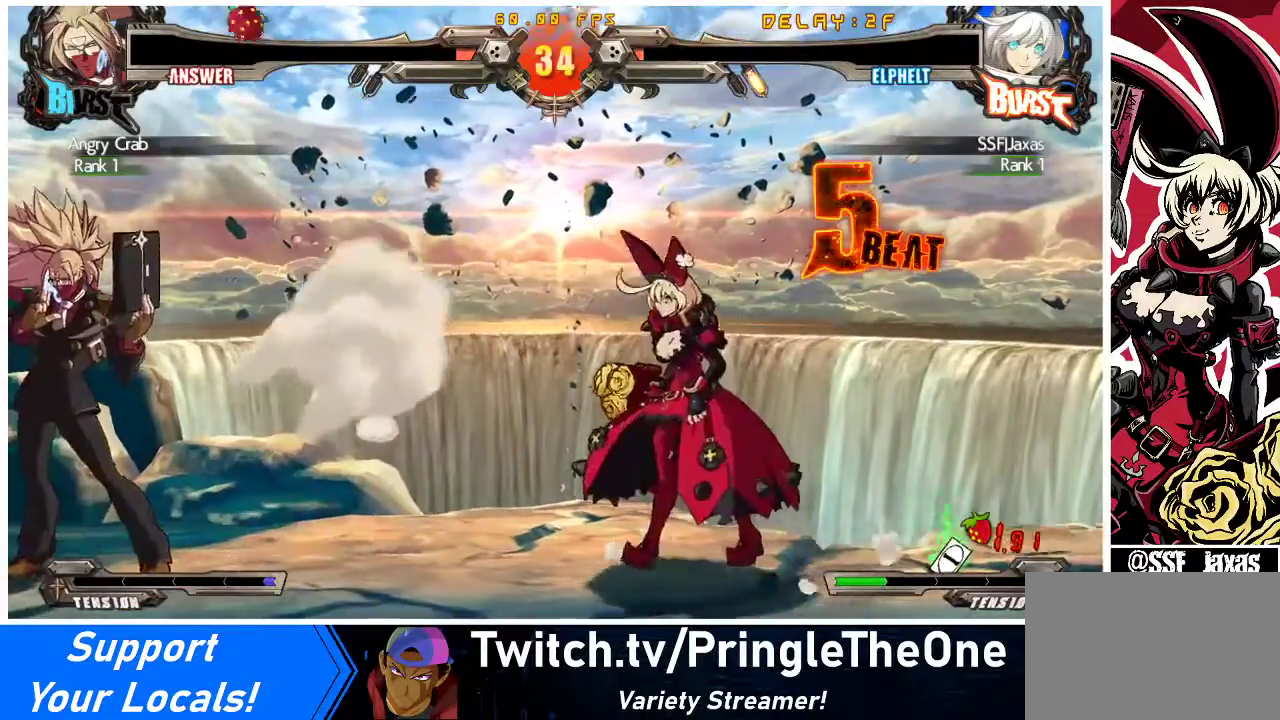
{"buttons": ["DPAD_LEFT"], "events": [[33, "DPAD_LEFT", "up"], [67, "DPAD_RIGHT", "down"], [233, "DPAD_RIGHT", "up"], [267, "DPAD_LEFT", "down"]]}
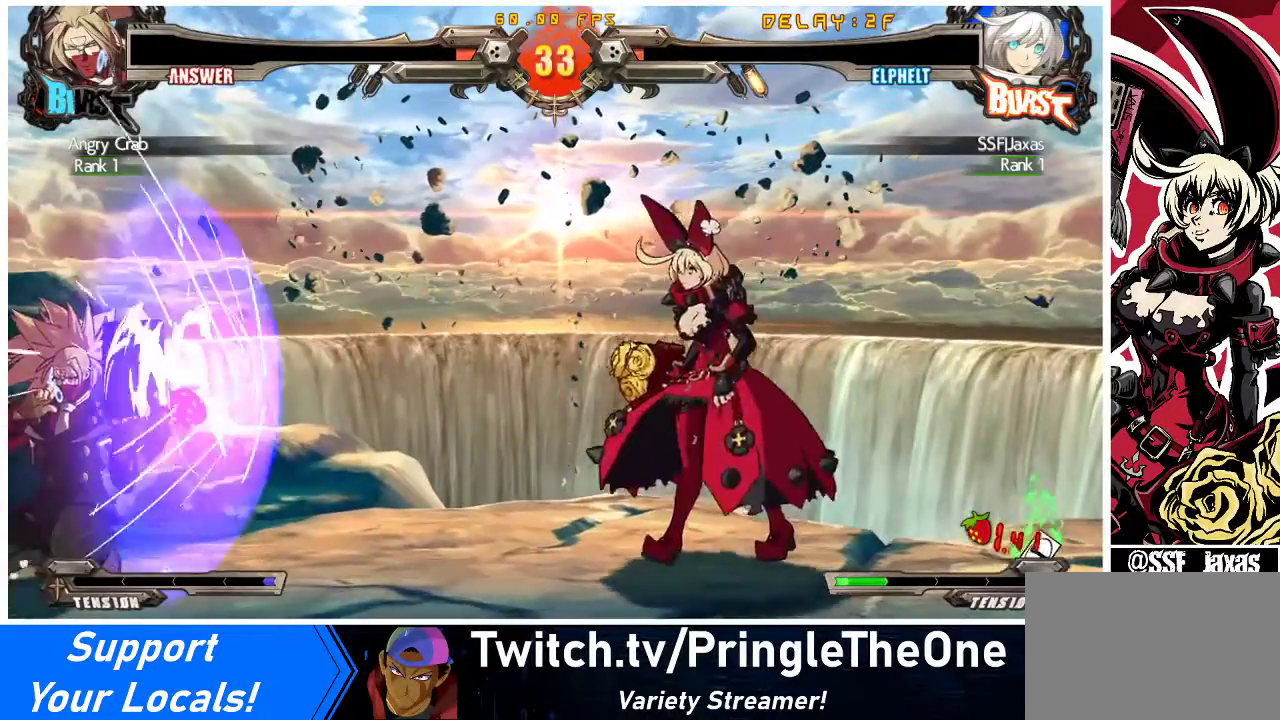
{"buttons": ["DPAD_LEFT"], "events": [[67, "DPAD_LEFT", "up"], [67, "DPAD_RIGHT", "down"], [333, "DPAD_RIGHT", "up"], [367, "DPAD_LEFT", "down"]]}
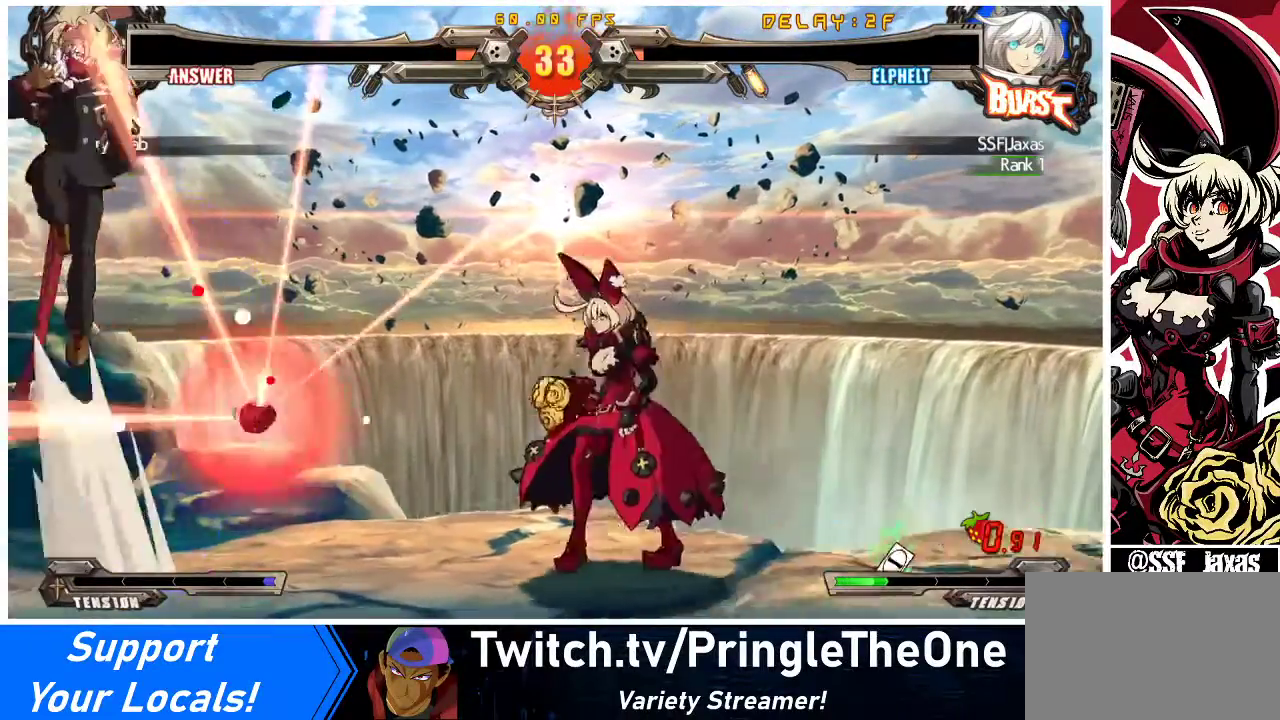
{"buttons": ["DPAD_LEFT"], "events": [[167, "DPAD_LEFT", "up"], [167, "DPAD_RIGHT", "down"], [467, "DPAD_RIGHT", "up"], [500, "DPAD_LEFT", "down"]]}
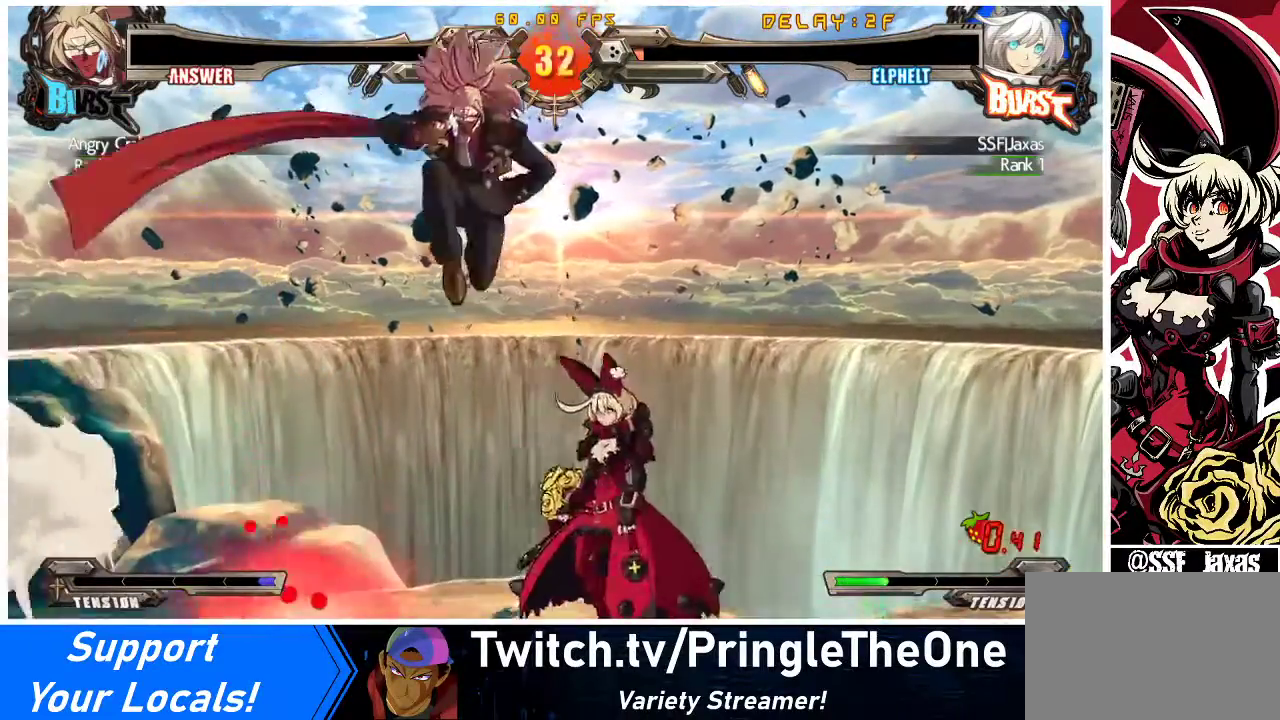
{"buttons": ["DPAD_RIGHT"], "events": [[67, "DPAD_LEFT", "up"], [67, "DPAD_RIGHT", "down"]]}
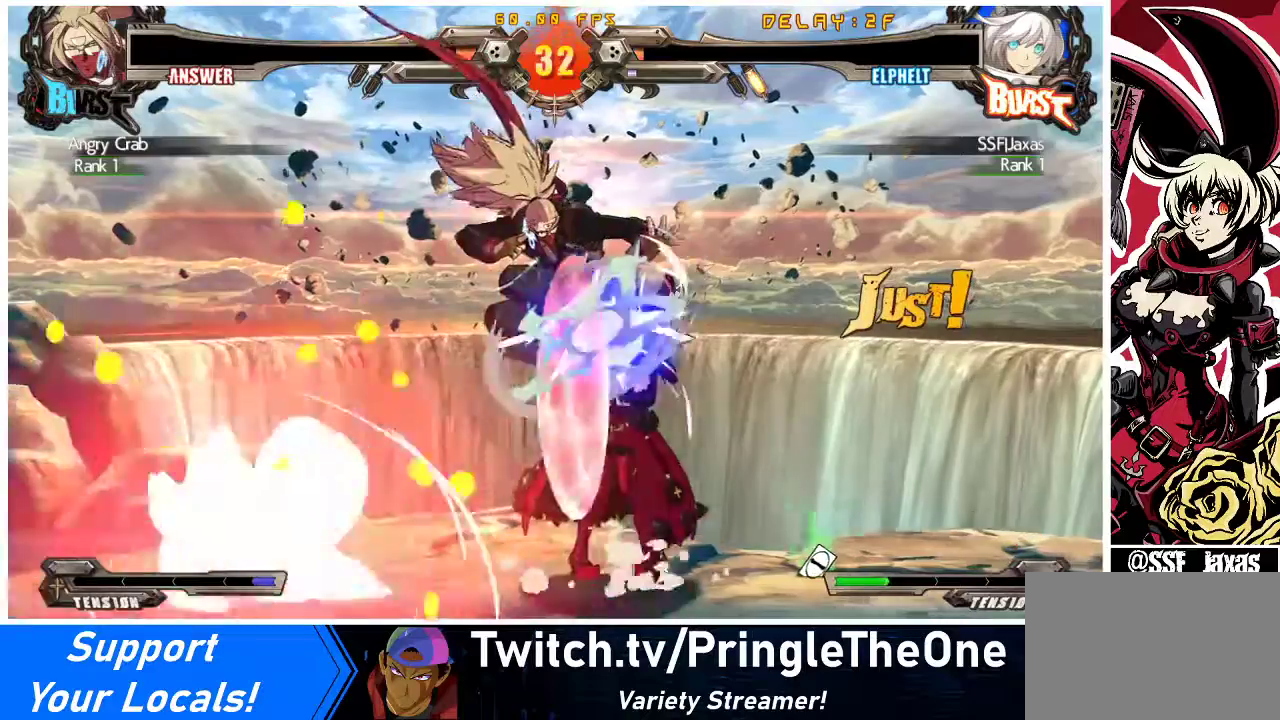
{"buttons": ["DPAD_DOWN", "DPAD_RIGHT"], "events": [[33, "DPAD_DOWN", "down"]]}
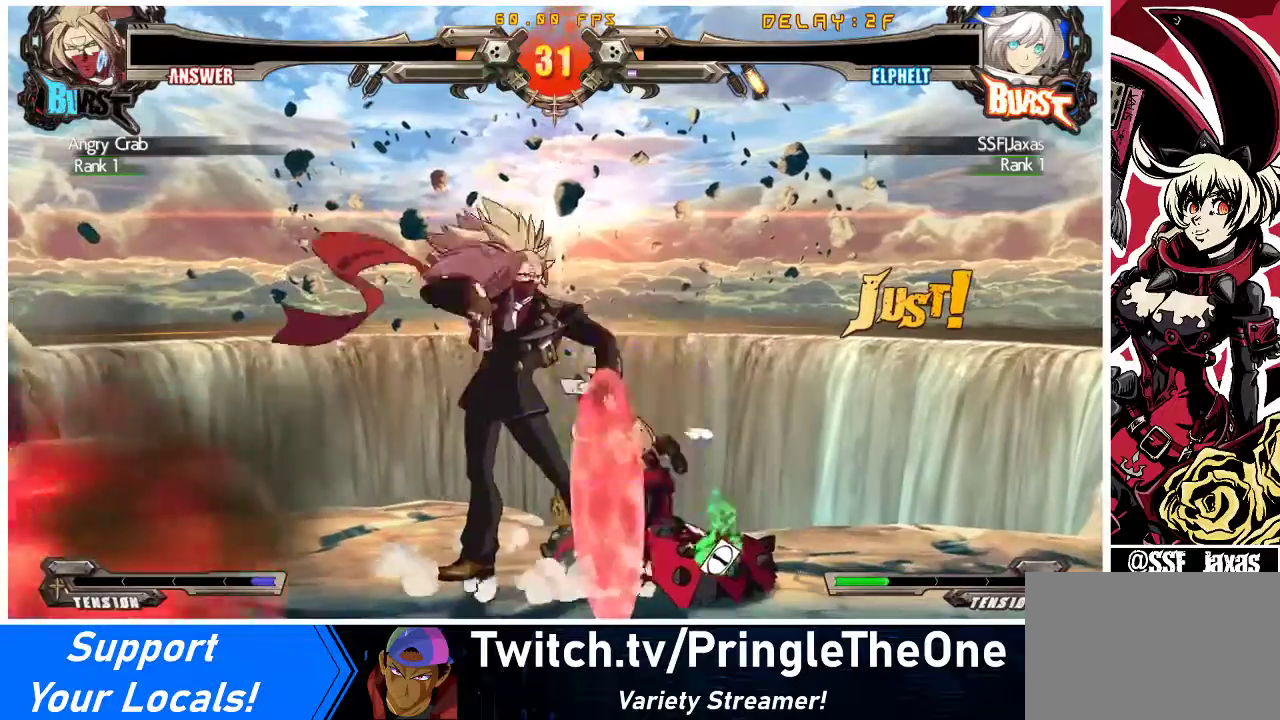
{"buttons": ["DPAD_DOWN", "DPAD_RIGHT"], "events": []}
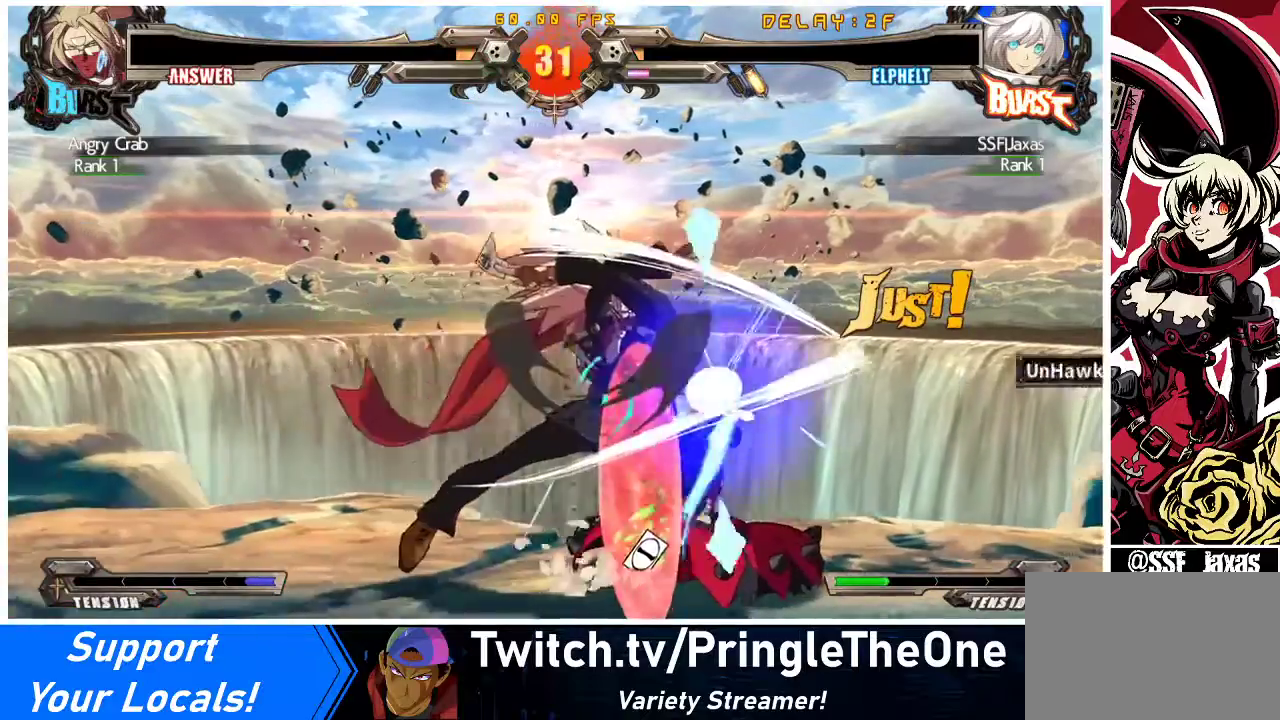
{"buttons": ["DPAD_DOWN", "DPAD_RIGHT"], "events": []}
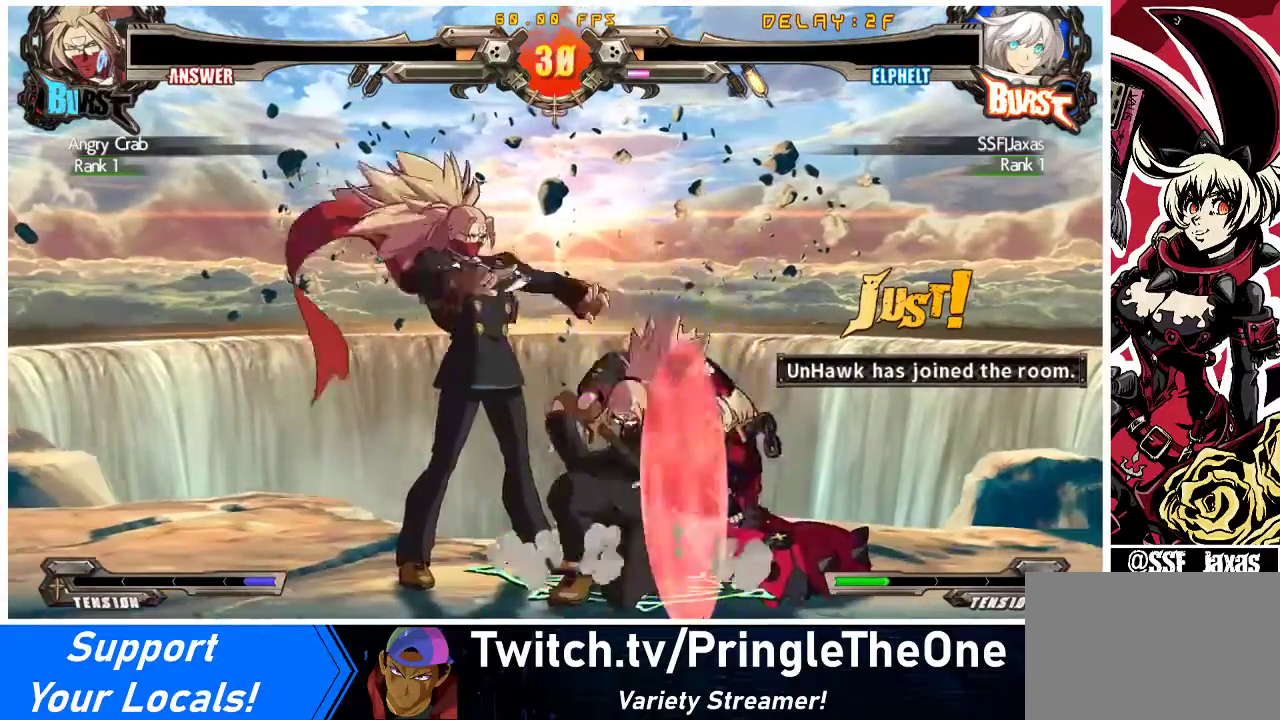
{"buttons": ["DPAD_DOWN", "DPAD_RIGHT"], "events": []}
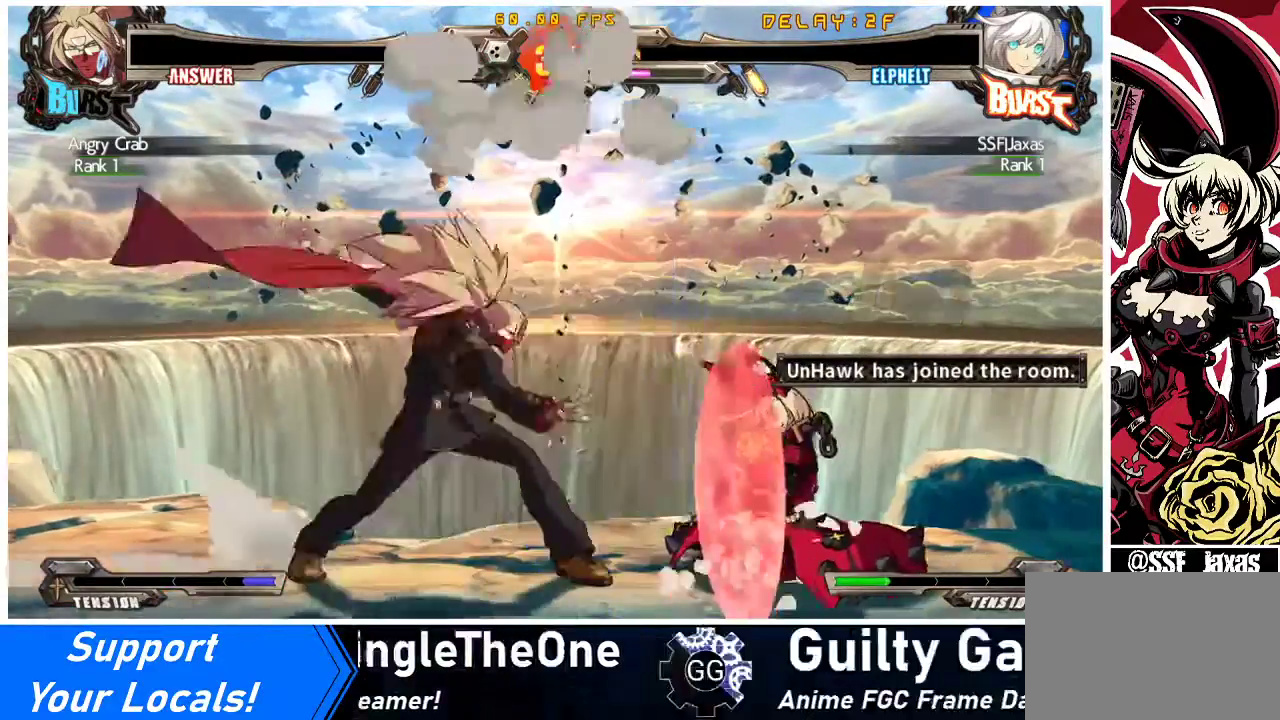
{"buttons": ["DPAD_DOWN", "DPAD_RIGHT"], "events": []}
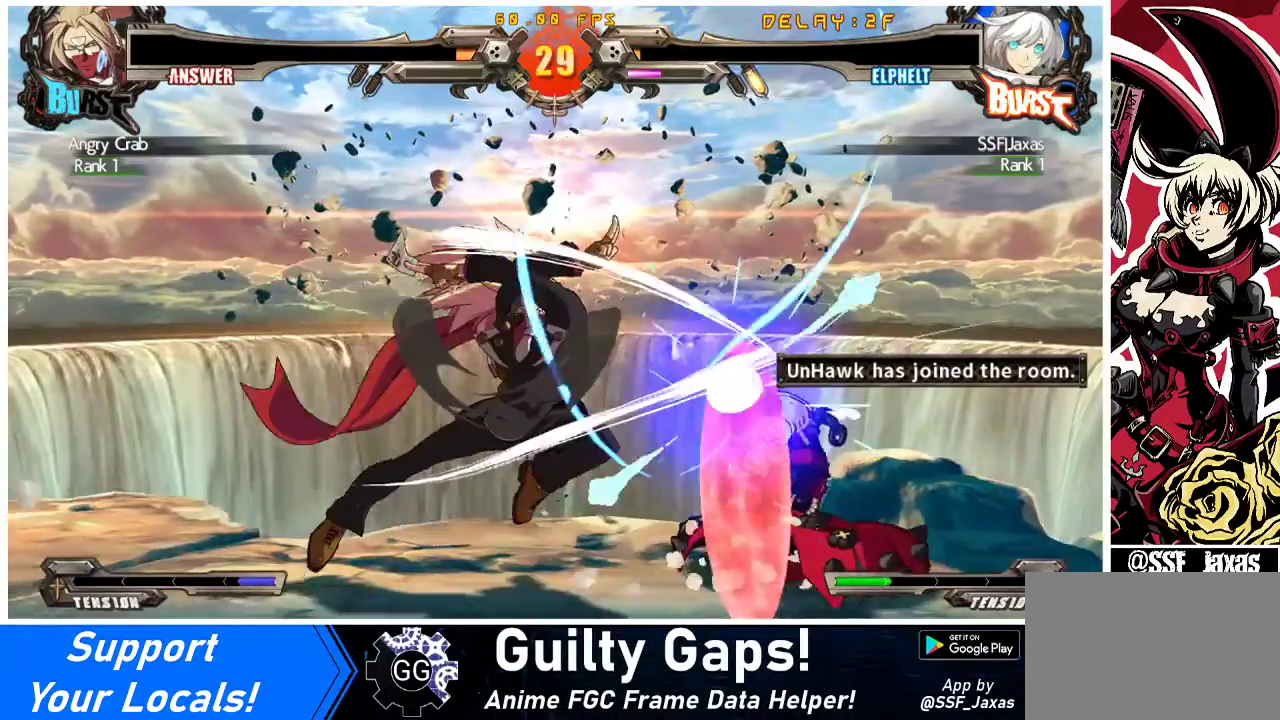
{"buttons": ["DPAD_DOWN", "DPAD_RIGHT"], "events": []}
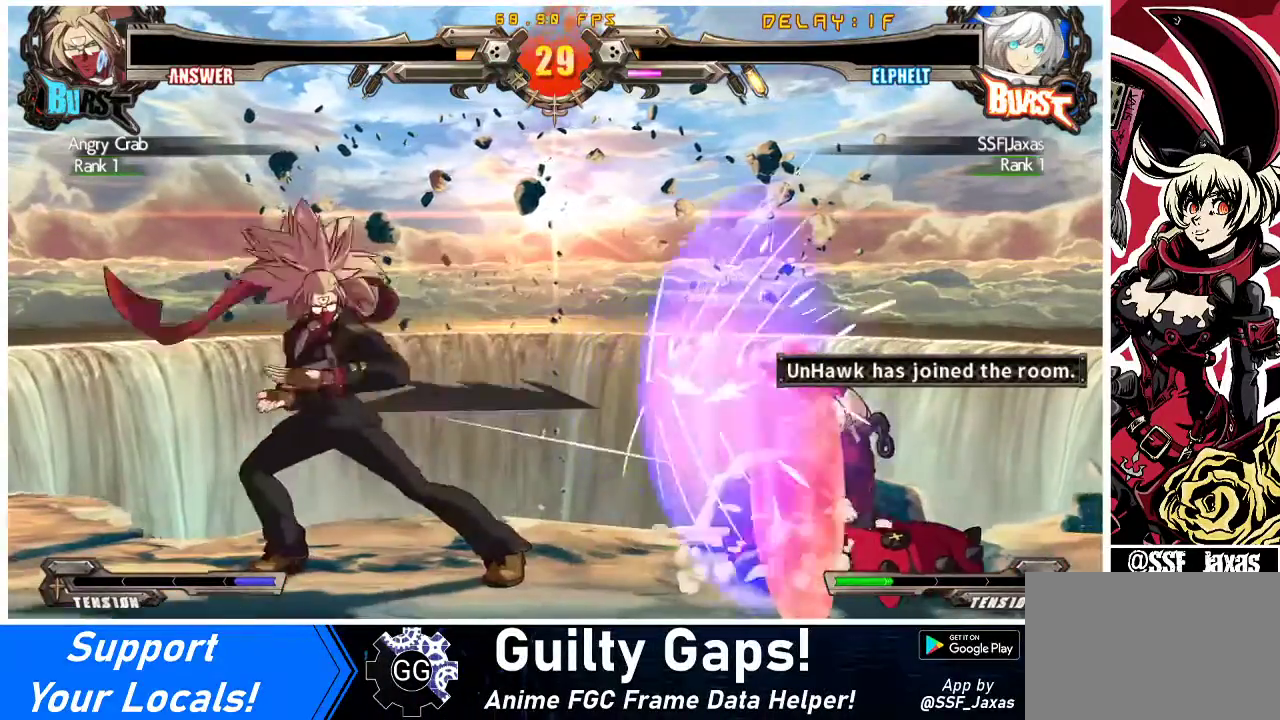
{"buttons": ["DPAD_LEFT"], "events": [[367, "DPAD_DOWN", "up"], [367, "DPAD_RIGHT", "up"], [433, "DPAD_LEFT", "down"]]}
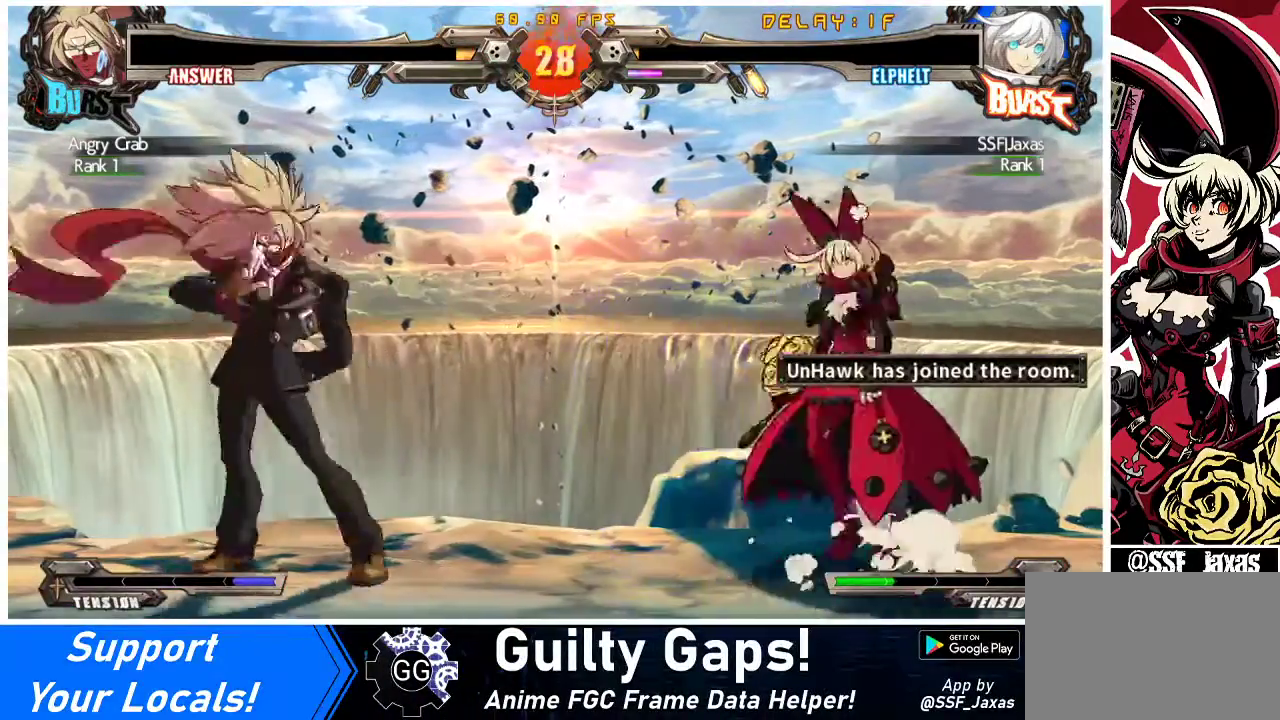
{"buttons": ["DPAD_DOWN", "DPAD_RIGHT"], "events": [[167, "DPAD_DOWN", "down"], [167, "DPAD_LEFT", "up"], [200, "DPAD_RIGHT", "down"], [233, "SQUARE", "down"], [233, "TRIANGLE", "down"], [300, "TRIANGLE", "up"], [333, "SQUARE", "up"]]}
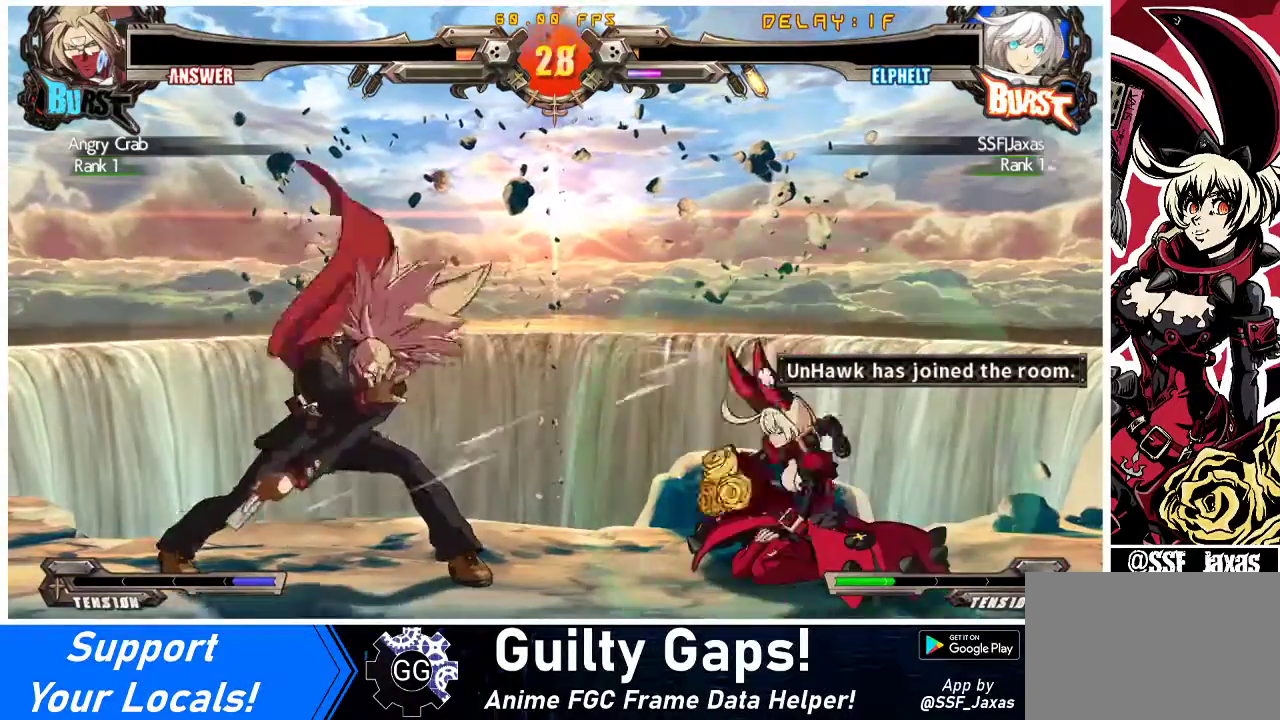
{"buttons": ["DPAD_RIGHT"], "events": [[333, "DPAD_DOWN", "up"]]}
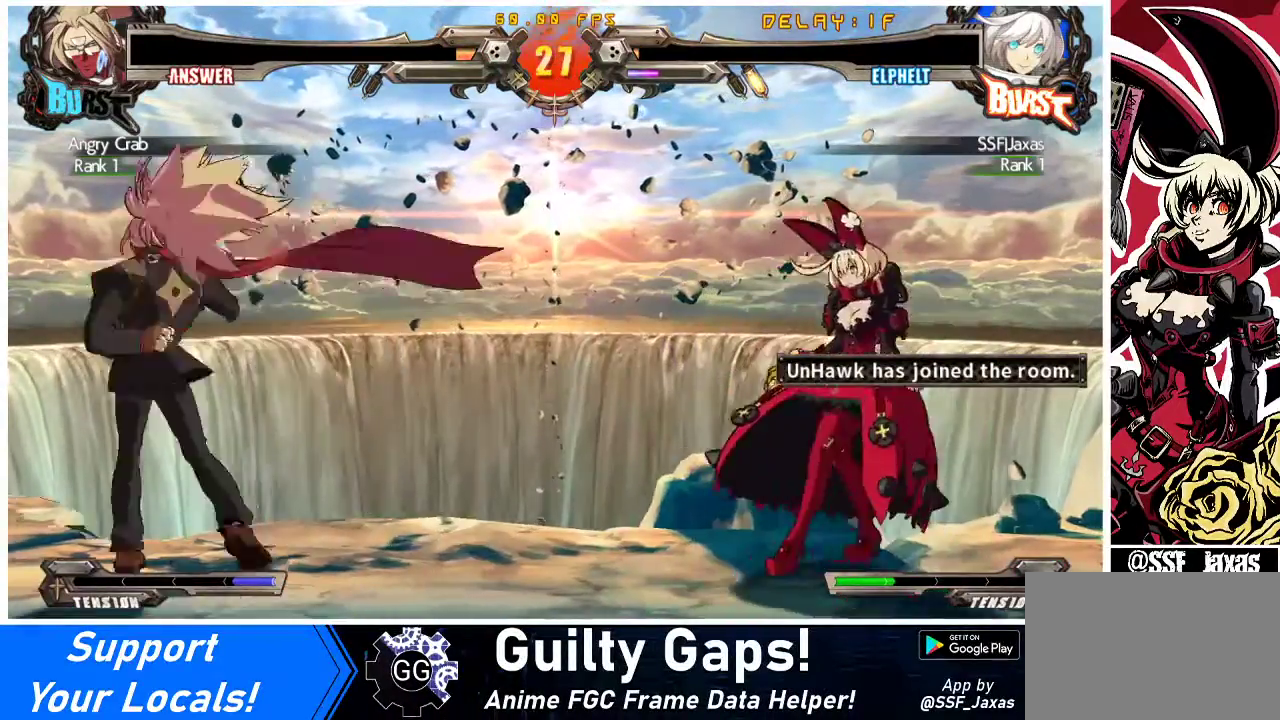
{"buttons": ["DPAD_LEFT"], "events": [[100, "DPAD_LEFT", "down"], [100, "DPAD_RIGHT", "up"]]}
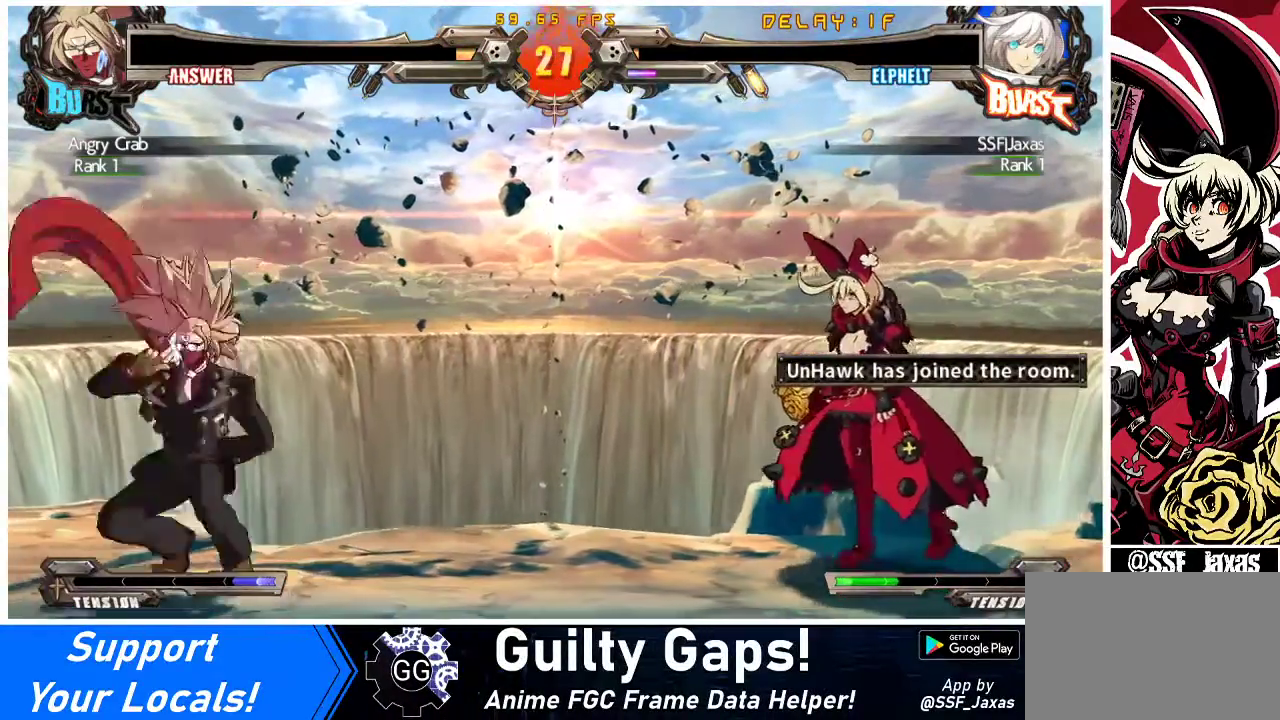
{"buttons": ["DPAD_DOWN", "DPAD_RIGHT"], "events": [[367, "DPAD_DOWN", "down"], [367, "DPAD_LEFT", "up"], [400, "DPAD_RIGHT", "down"]]}
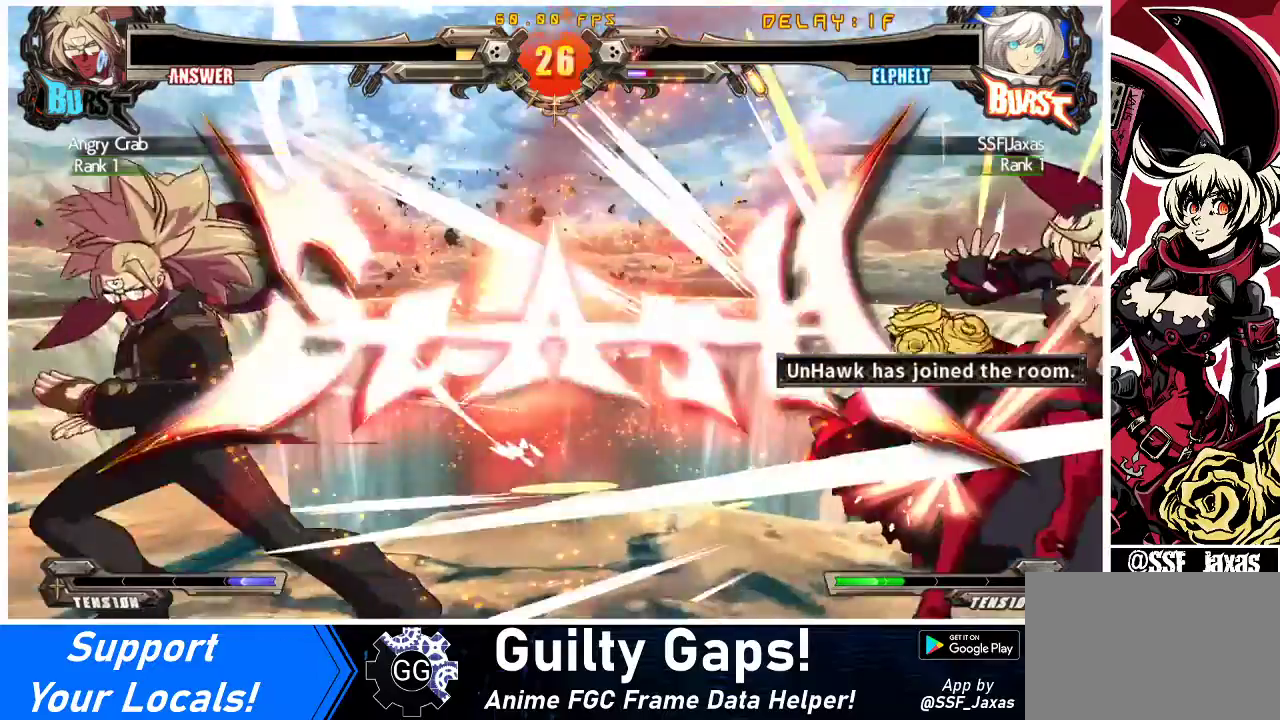
{"buttons": ["DPAD_DOWN", "DPAD_RIGHT"], "events": []}
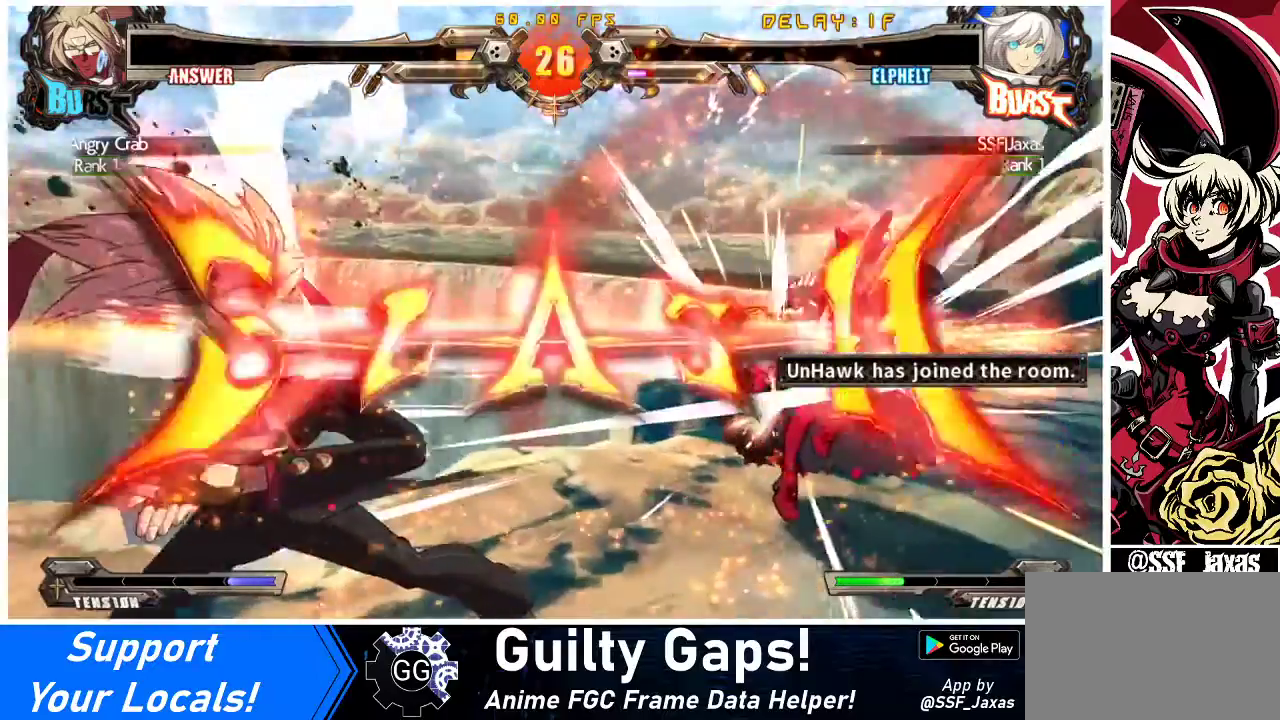
{"buttons": [], "events": [[467, "DPAD_RIGHT", "up"], [500, "DPAD_DOWN", "up"]]}
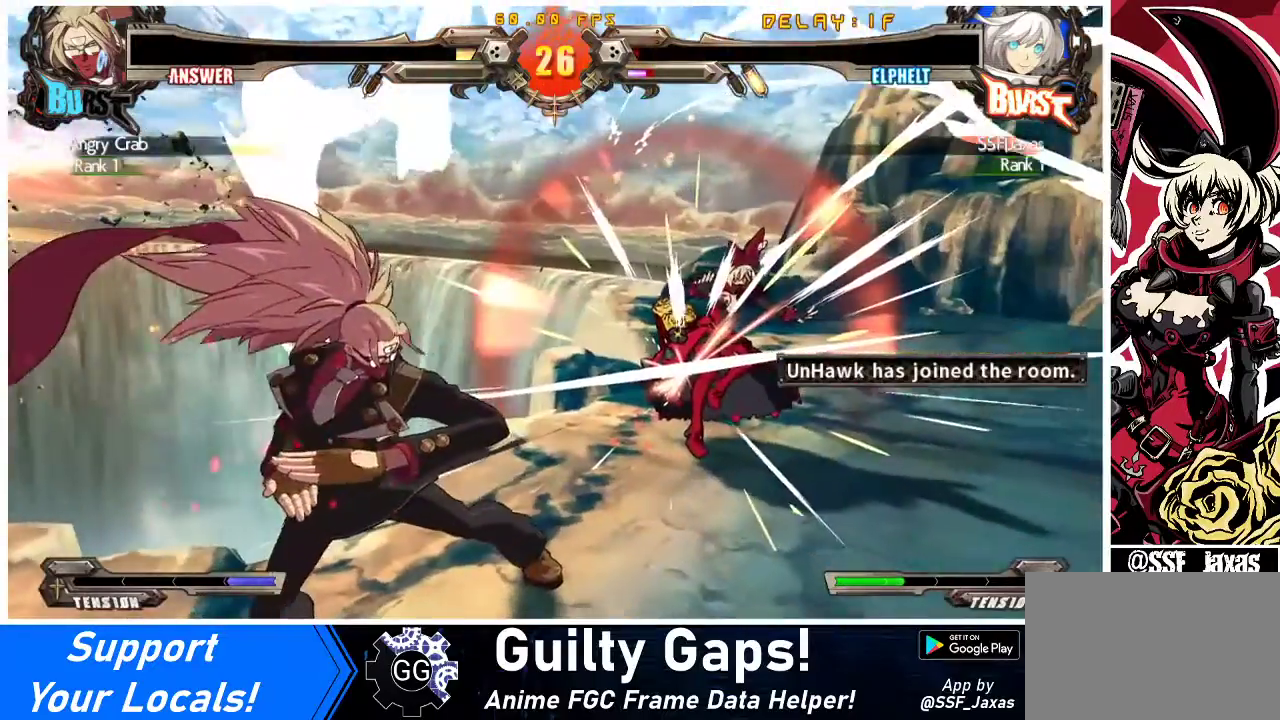
{"buttons": [], "events": []}